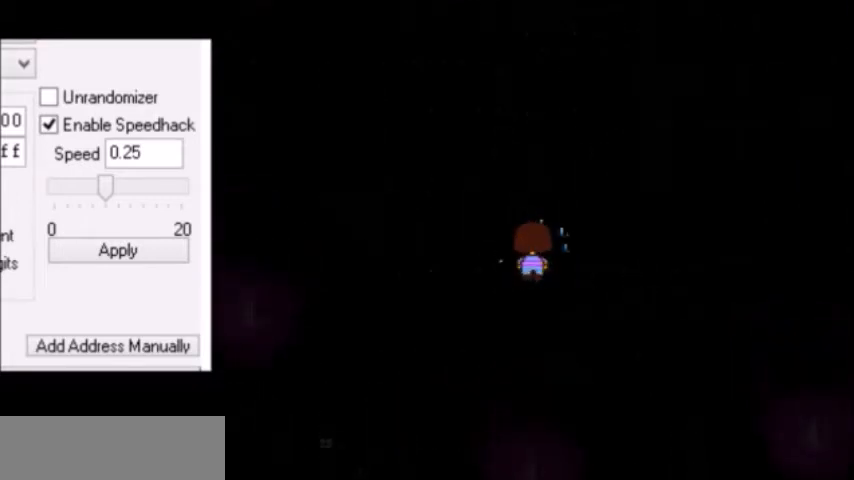
Gameplay with keyboard; each line is a JSON object with the keys held at the frame after it. "events" lists presses ("down") and releases ("up") of "c", "down", "escape", "left", "return", "right", "shift", "up", "x" and "z" between this image and that frame as [ms after this image, input, new state], when the widget could be followed in between. No other keys are recorded. Mouse input is not recorded.
{"keys": ["right", "up"], "events": []}
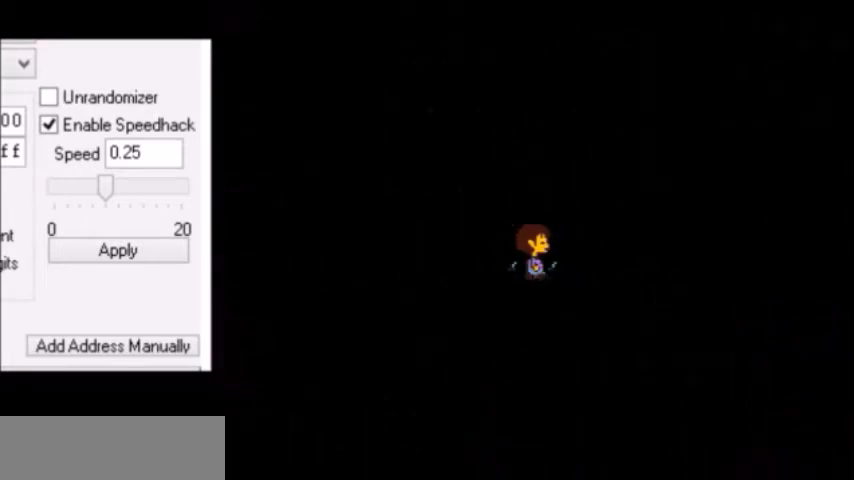
{"keys": ["up"], "events": [[334, "right", "up"]]}
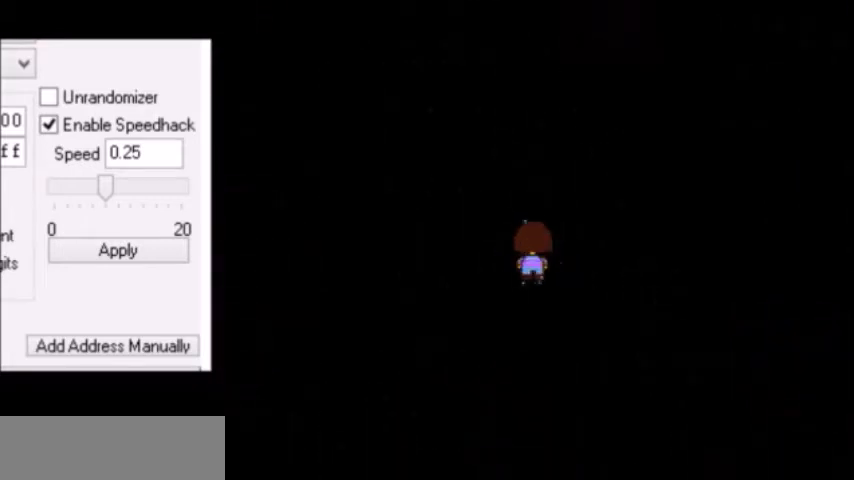
{"keys": ["right", "up"], "events": [[433, "right", "down"]]}
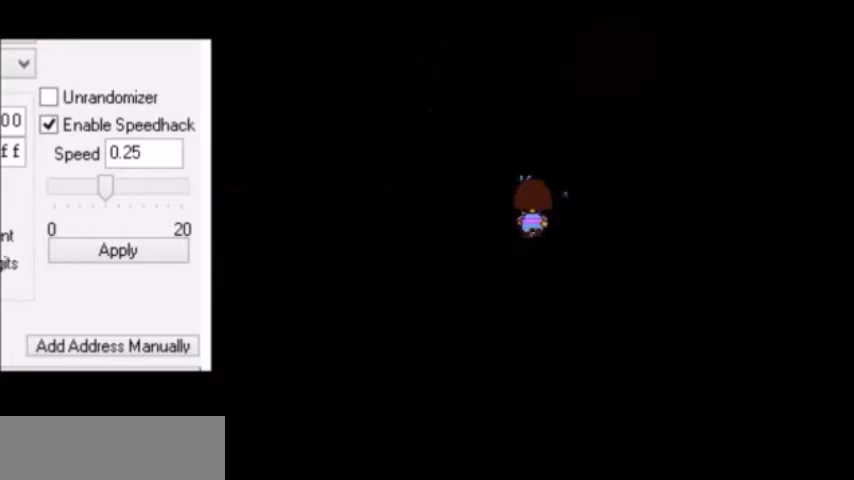
{"keys": ["right", "up"], "events": []}
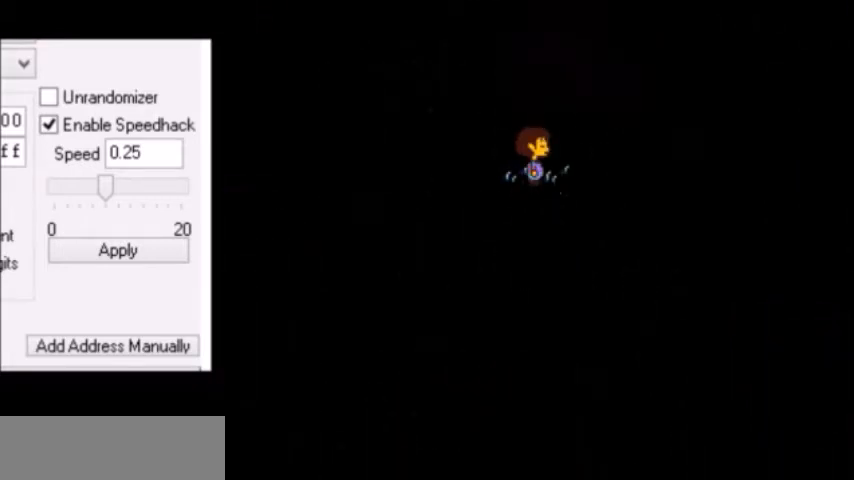
{"keys": ["right", "up"], "events": [[200, "z", "down"], [233, "z", "up"], [300, "z", "down"], [333, "z", "up"], [367, "z", "down"], [400, "z", "up"], [433, "z", "down"], [467, "z", "up"]]}
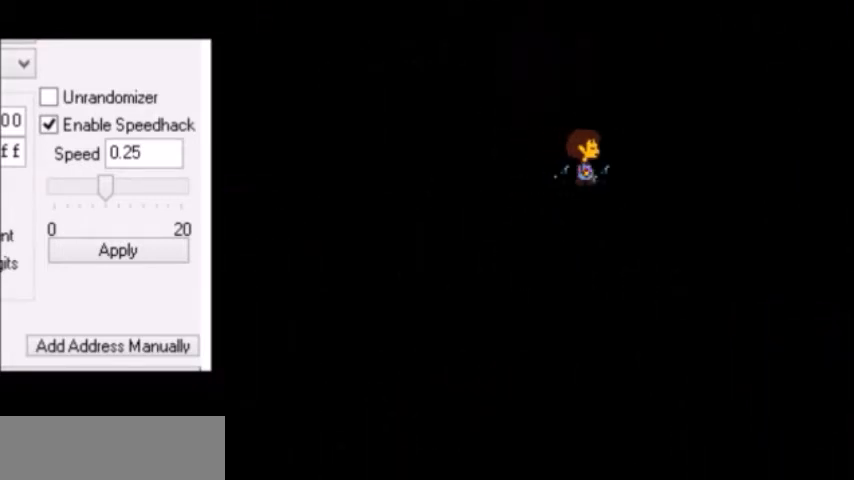
{"keys": ["down", "right"], "events": [[34, "z", "down"], [67, "z", "up"], [200, "z", "down"], [234, "z", "up"], [267, "z", "down"], [300, "down", "down"], [300, "up", "up"], [300, "z", "up"]]}
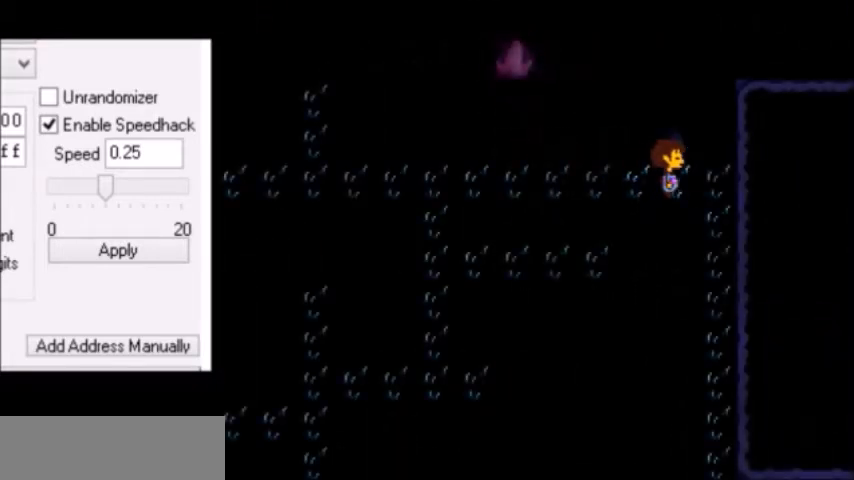
{"keys": ["down"], "events": [[367, "right", "up"]]}
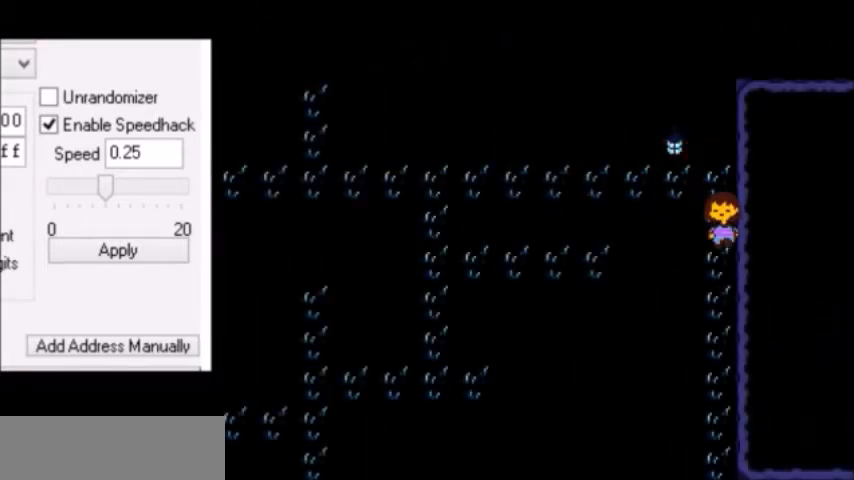
{"keys": ["down"], "events": []}
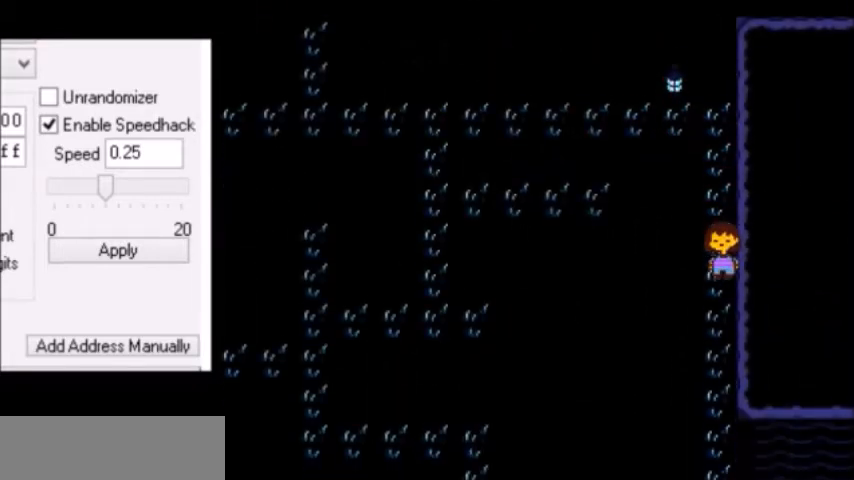
{"keys": ["down"], "events": []}
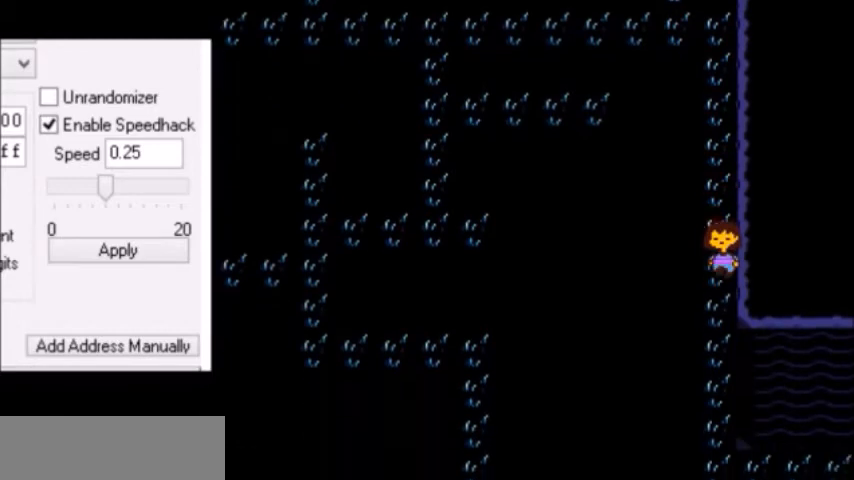
{"keys": ["down"], "events": []}
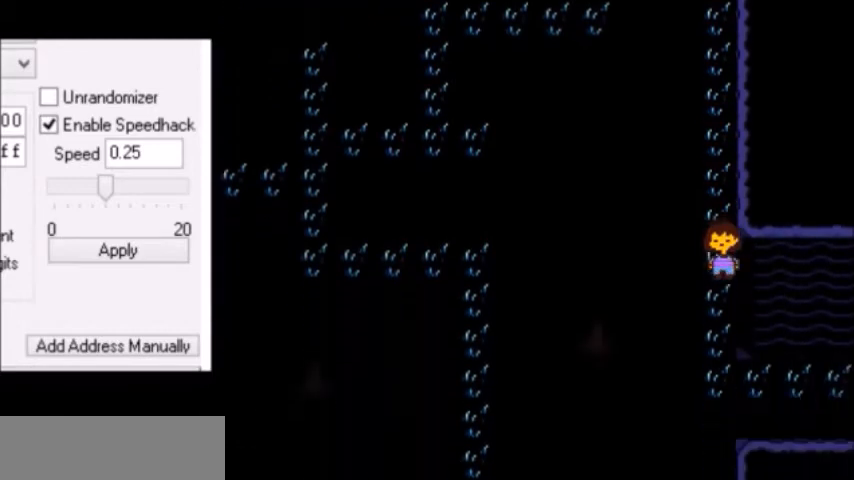
{"keys": ["down", "right"], "events": [[167, "right", "down"]]}
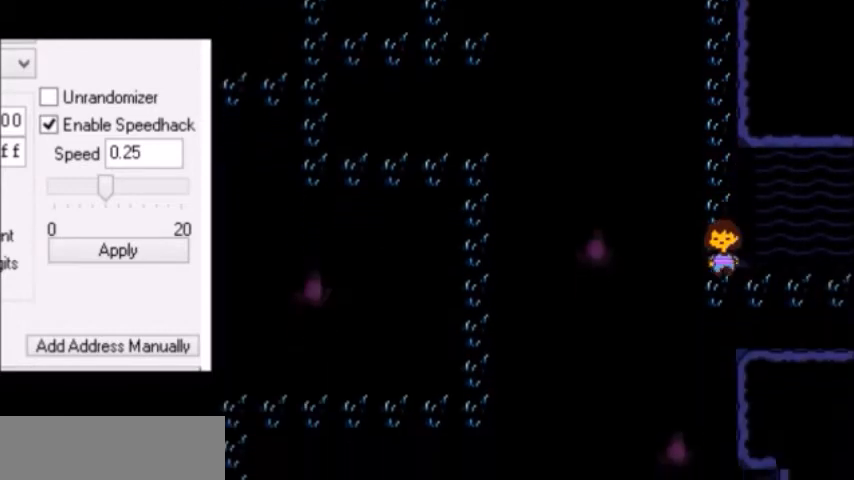
{"keys": ["right", "up"], "events": [[100, "down", "up"], [167, "up", "down"]]}
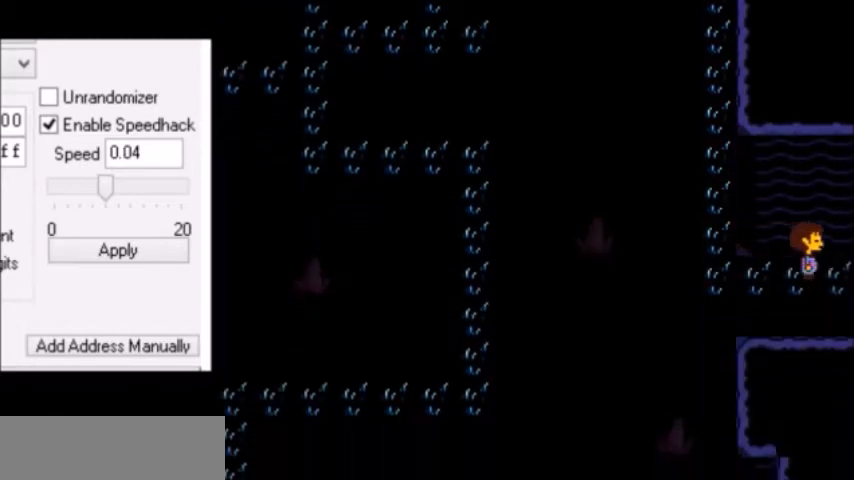
{"keys": [], "events": [[100, "right", "up"], [100, "z", "down"], [134, "right", "down"], [234, "z", "up"], [267, "z", "down"], [301, "return", "down"], [301, "right", "up"], [301, "up", "up"], [301, "z", "up"], [367, "z", "down"], [401, "return", "up"], [401, "z", "up"]]}
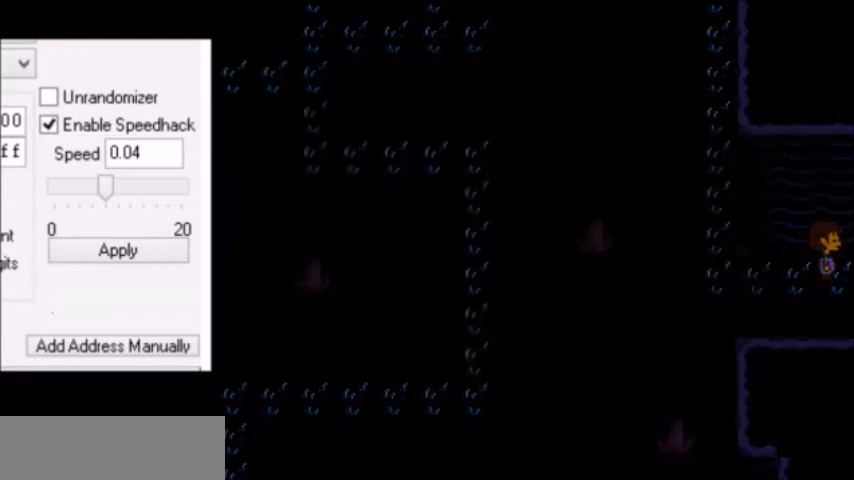
{"keys": ["down", "right"], "events": [[200, "down", "down"], [200, "right", "down"]]}
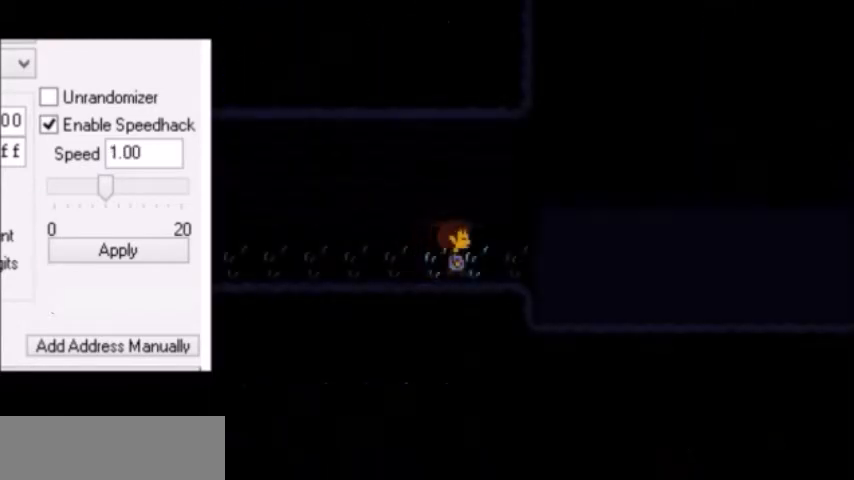
{"keys": ["right"], "events": [[267, "down", "up"]]}
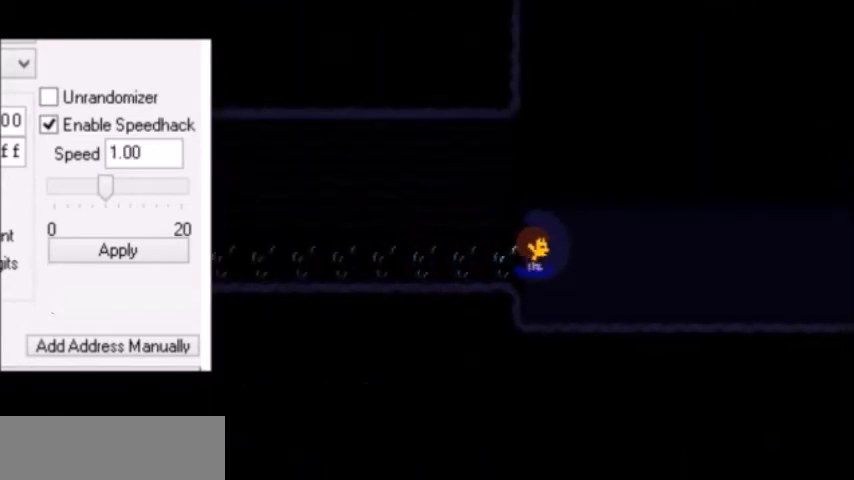
{"keys": ["right"], "events": []}
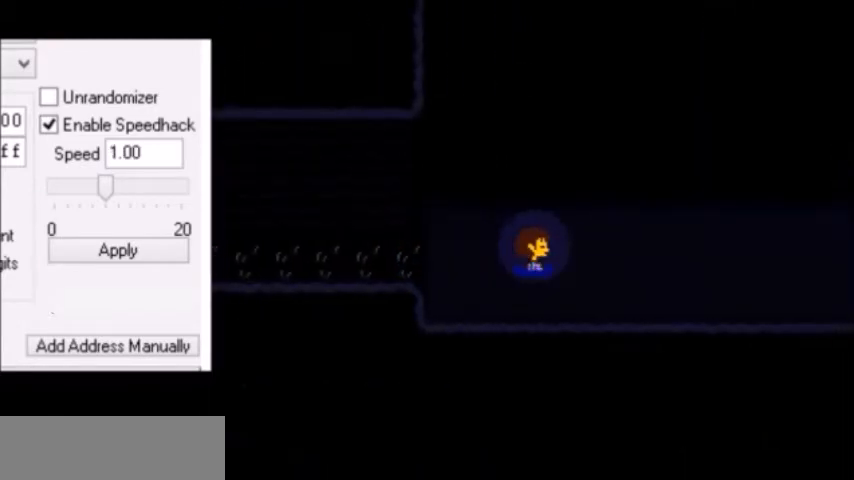
{"keys": ["right"], "events": []}
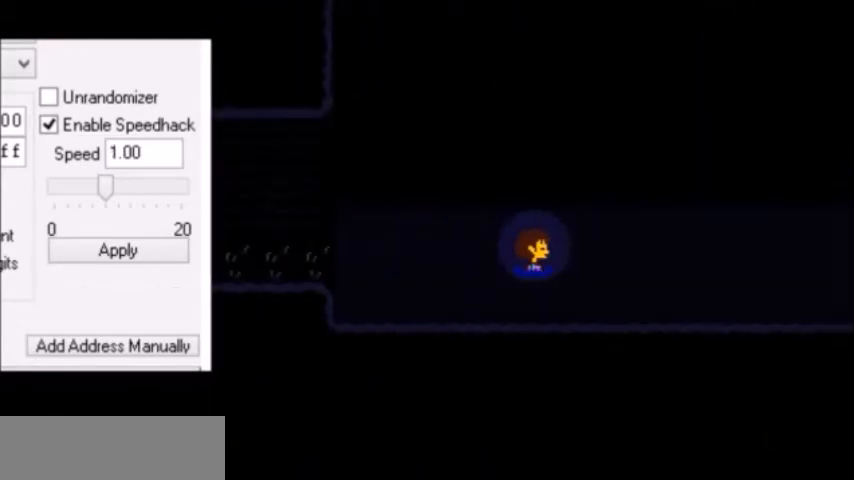
{"keys": ["right"], "events": []}
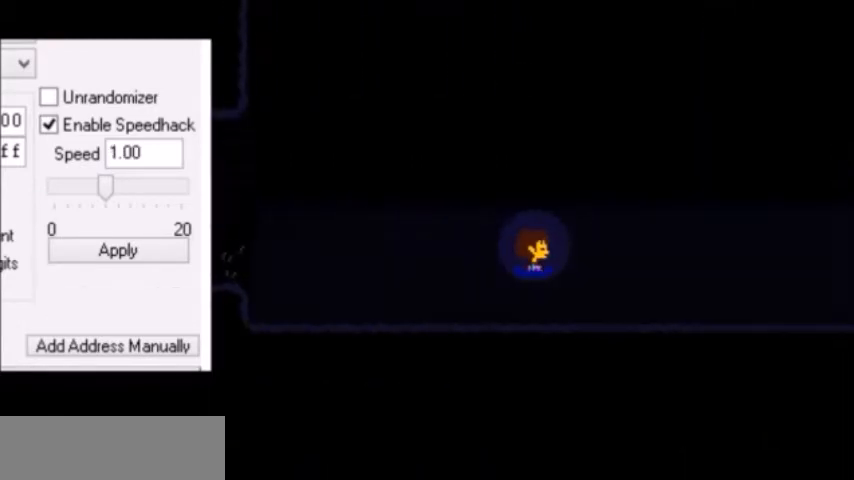
{"keys": ["right"], "events": [[267, "up", "down"], [301, "up", "up"]]}
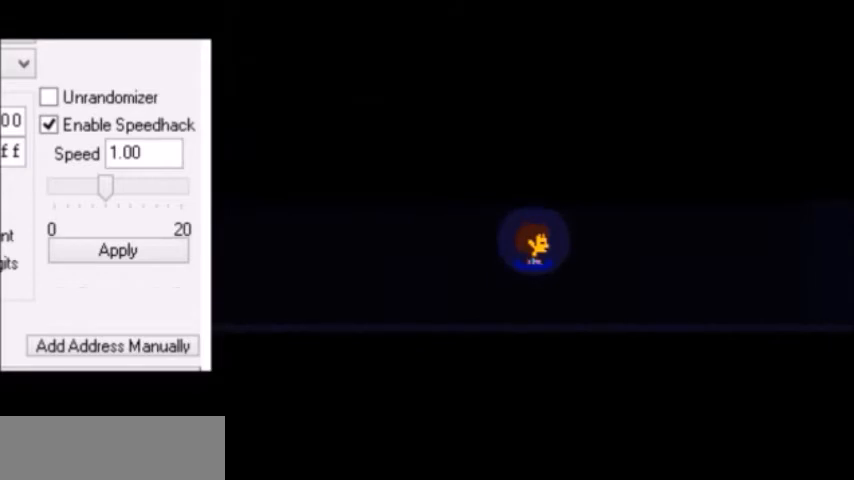
{"keys": ["right", "up"], "events": [[500, "up", "down"]]}
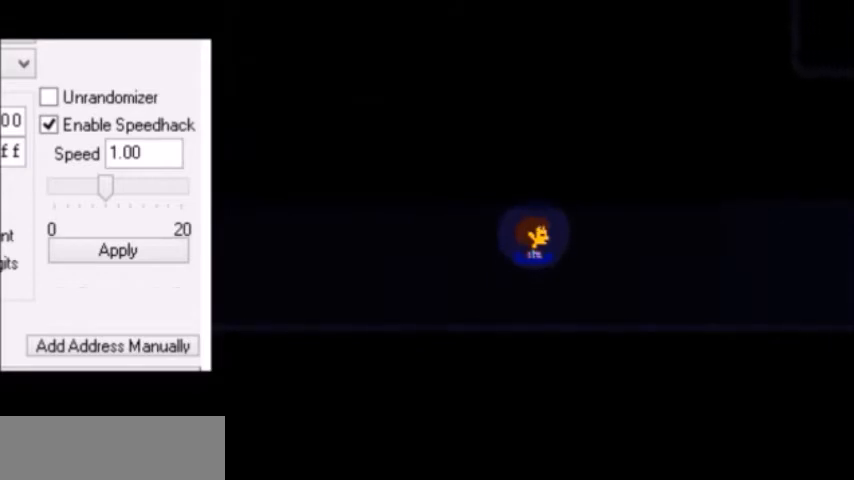
{"keys": ["right"], "events": [[34, "up", "up"]]}
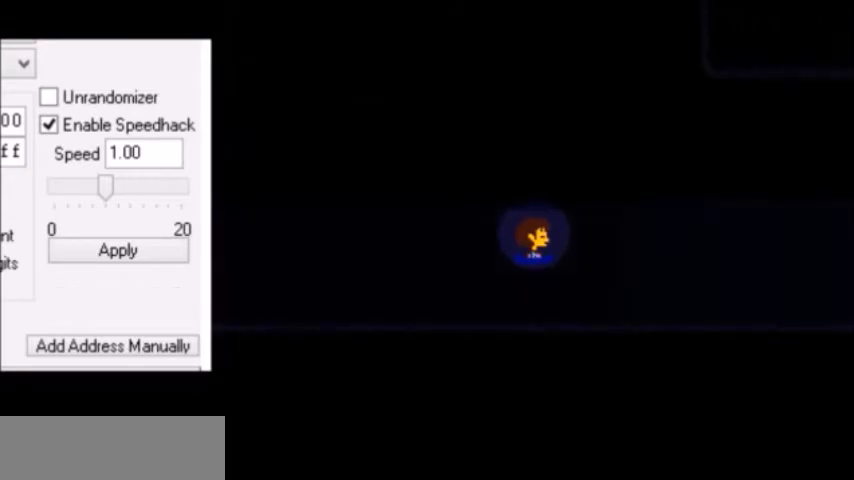
{"keys": ["right"], "events": []}
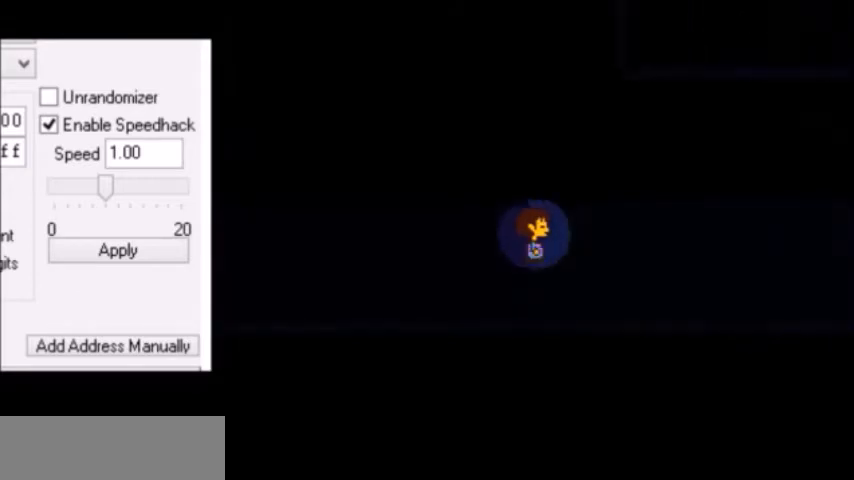
{"keys": ["right"], "events": []}
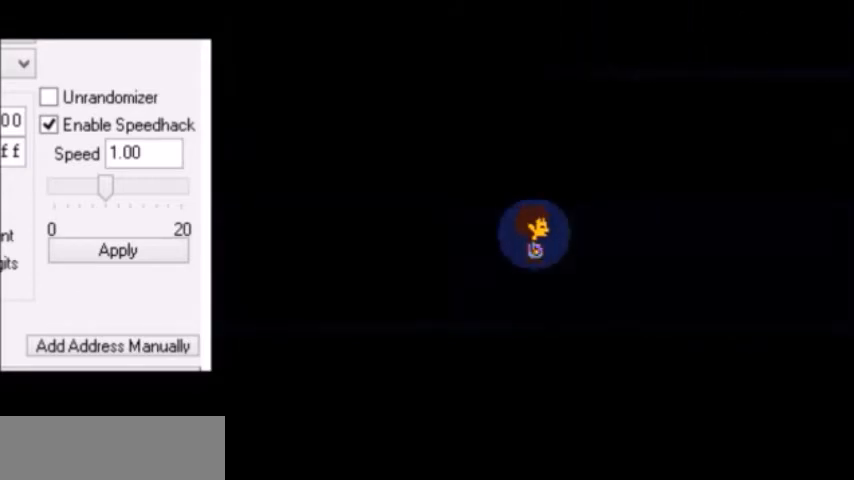
{"keys": ["right"], "events": [[367, "x", "down"], [367, "z", "down"], [400, "return", "down"], [400, "shift", "down"], [400, "x", "up"], [400, "z", "up"], [434, "return", "up"], [434, "shift", "up"], [434, "x", "down"], [467, "shift", "down"], [467, "x", "up"], [500, "shift", "up"]]}
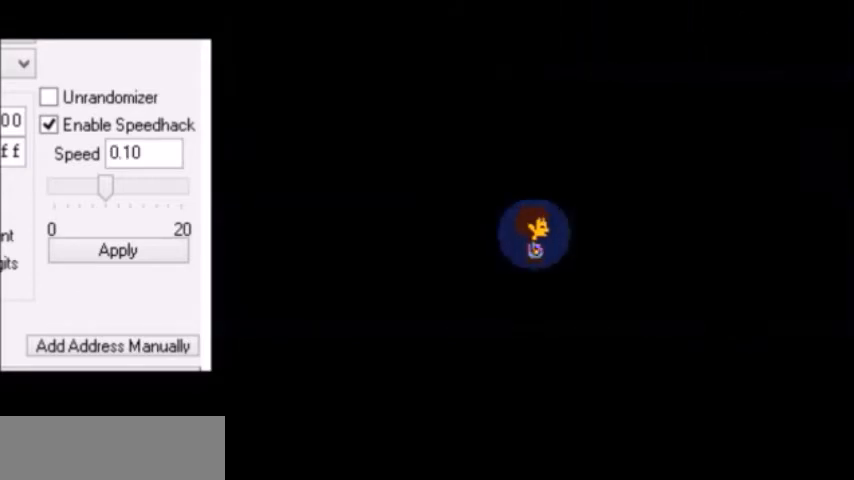
{"keys": ["right", "z"], "events": [[34, "z", "down"], [67, "shift", "down"], [67, "z", "up"], [100, "shift", "up"], [134, "z", "down"], [167, "return", "down"], [167, "shift", "down"], [167, "z", "up"], [200, "return", "up"], [200, "shift", "up"], [234, "z", "down"], [267, "shift", "down"], [267, "z", "up"], [301, "return", "down"], [334, "return", "up"], [334, "shift", "up"], [367, "x", "down"], [367, "z", "down"], [401, "shift", "down"], [401, "x", "up"], [401, "z", "up"], [434, "return", "down"], [434, "shift", "up"], [467, "return", "up"], [467, "x", "down"], [467, "z", "down"], [501, "x", "up"]]}
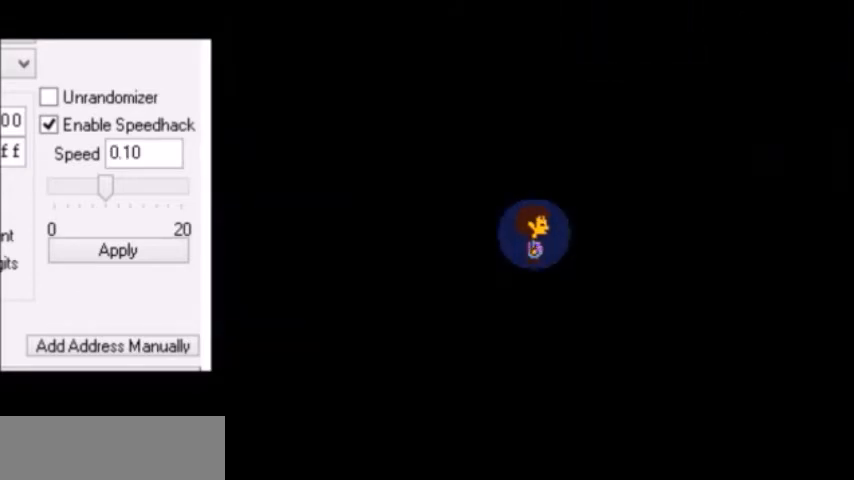
{"keys": ["right"], "events": [[33, "shift", "down"], [33, "z", "up"], [67, "shift", "up"], [100, "x", "down"], [100, "z", "down"], [133, "shift", "down"], [133, "x", "up"], [133, "z", "up"], [167, "shift", "up"], [167, "x", "down"], [200, "x", "up"], [200, "z", "down"], [233, "shift", "down"], [233, "z", "up"], [267, "return", "down"], [267, "shift", "up"], [300, "return", "up"], [300, "x", "down"], [333, "x", "up"], [333, "z", "down"], [367, "return", "down"], [367, "shift", "down"], [367, "z", "up"], [400, "return", "up"], [400, "shift", "up"]]}
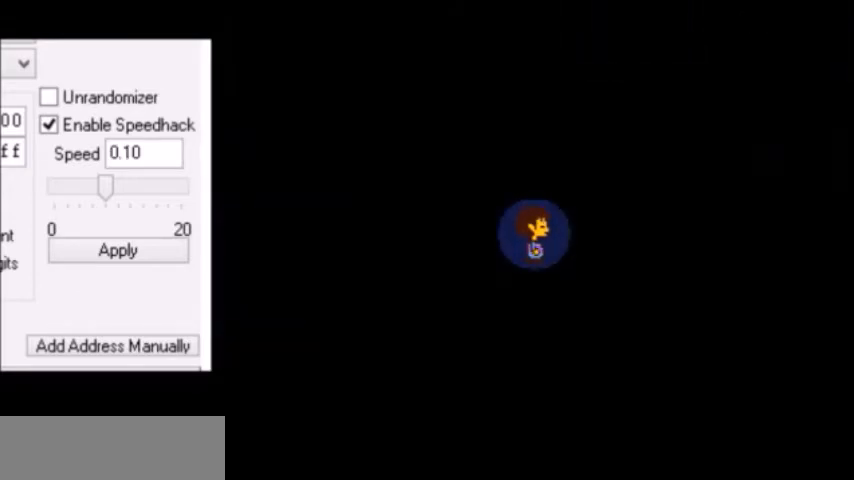
{"keys": ["right"], "events": []}
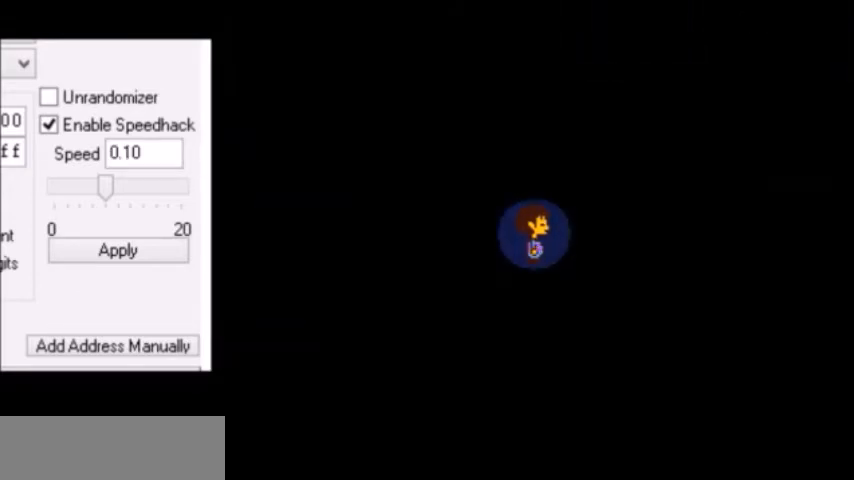
{"keys": ["return", "right", "shift"], "events": [[133, "shift", "down"], [167, "shift", "up"], [200, "x", "down"], [233, "z", "down"], [267, "z", "up"], [333, "x", "up"], [367, "return", "down"], [434, "shift", "down"]]}
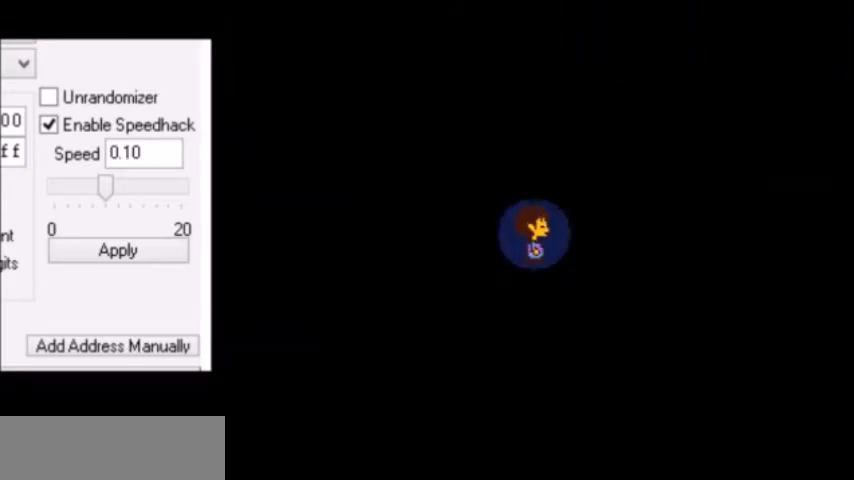
{"keys": [], "events": [[34, "shift", "up"], [134, "return", "up"], [167, "x", "down"], [200, "right", "up"], [200, "x", "up"]]}